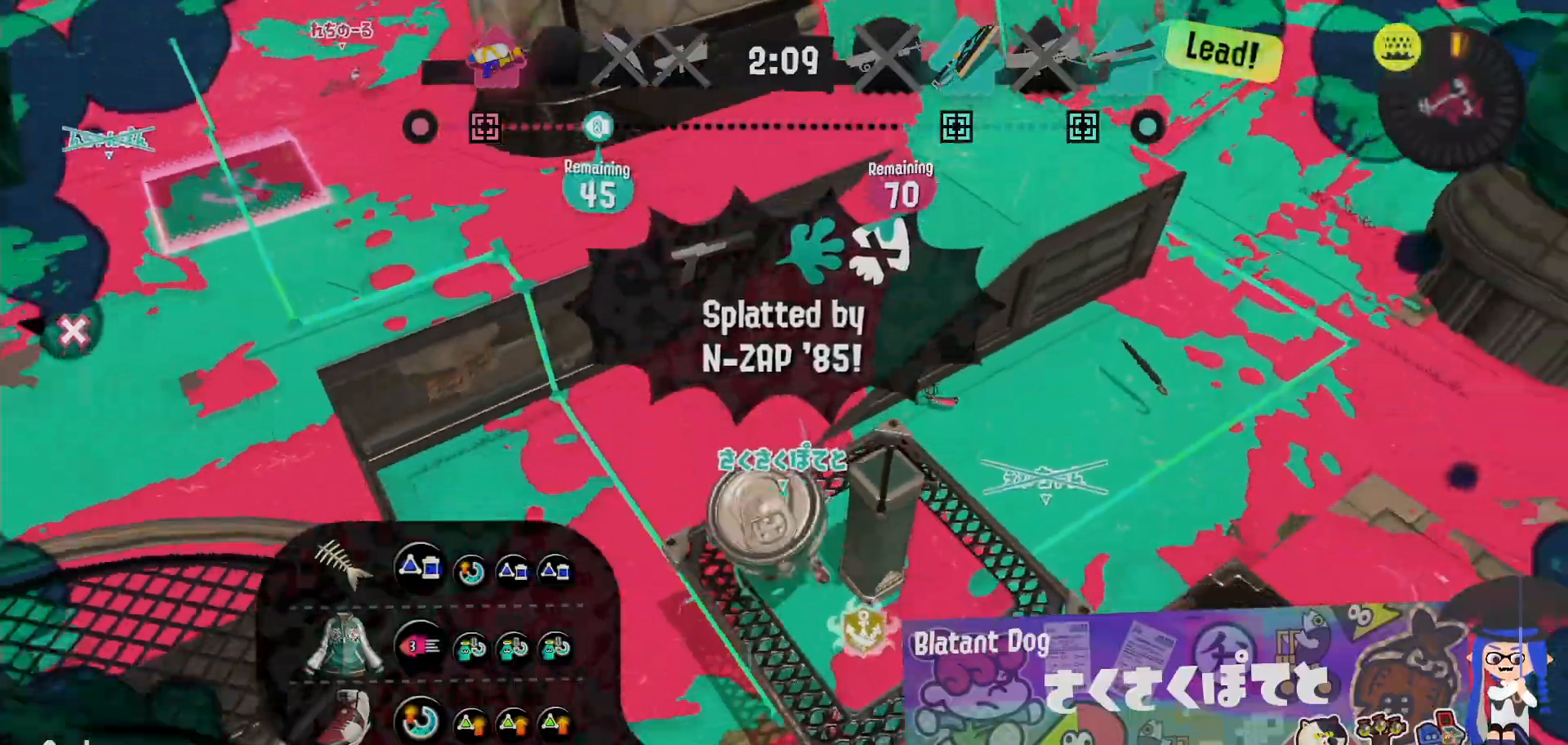
Gameplay with a controller (Nintendo layout); each line is a JSON object with the inputs held at the frame after it (dt_ms = milliseconds from this image to that frame). "events" lists button and stick changes between this image and that frame as [ms after this image, input, new state], when the widget could be followed in between. Not read: DPAD_LEFT L1 L3 R2 R3.
{"dt_ms": 500, "buttons": [], "left_stick": "center", "right_stick": "center", "events": []}
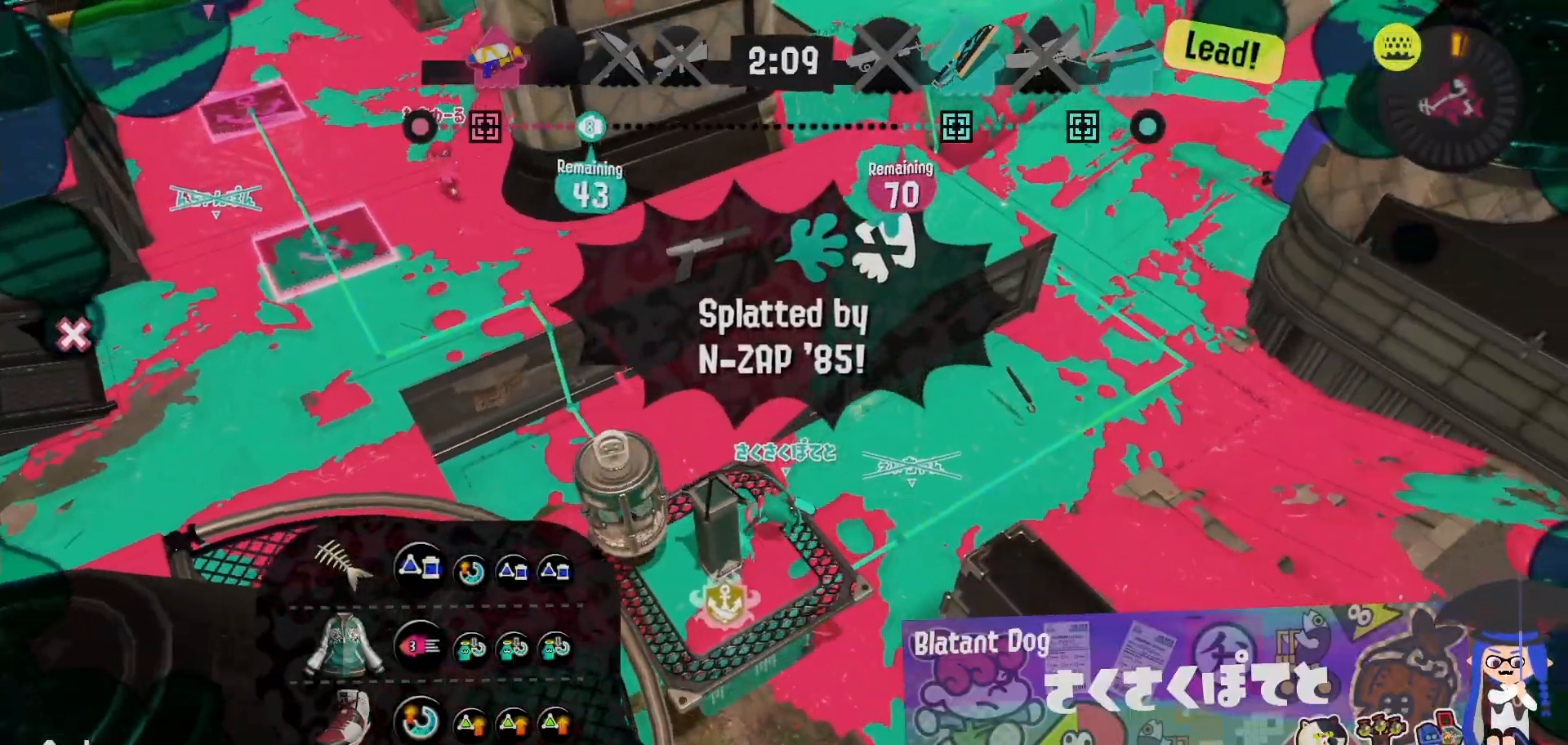
{"dt_ms": 500, "buttons": [], "left_stick": "center", "right_stick": "center", "events": []}
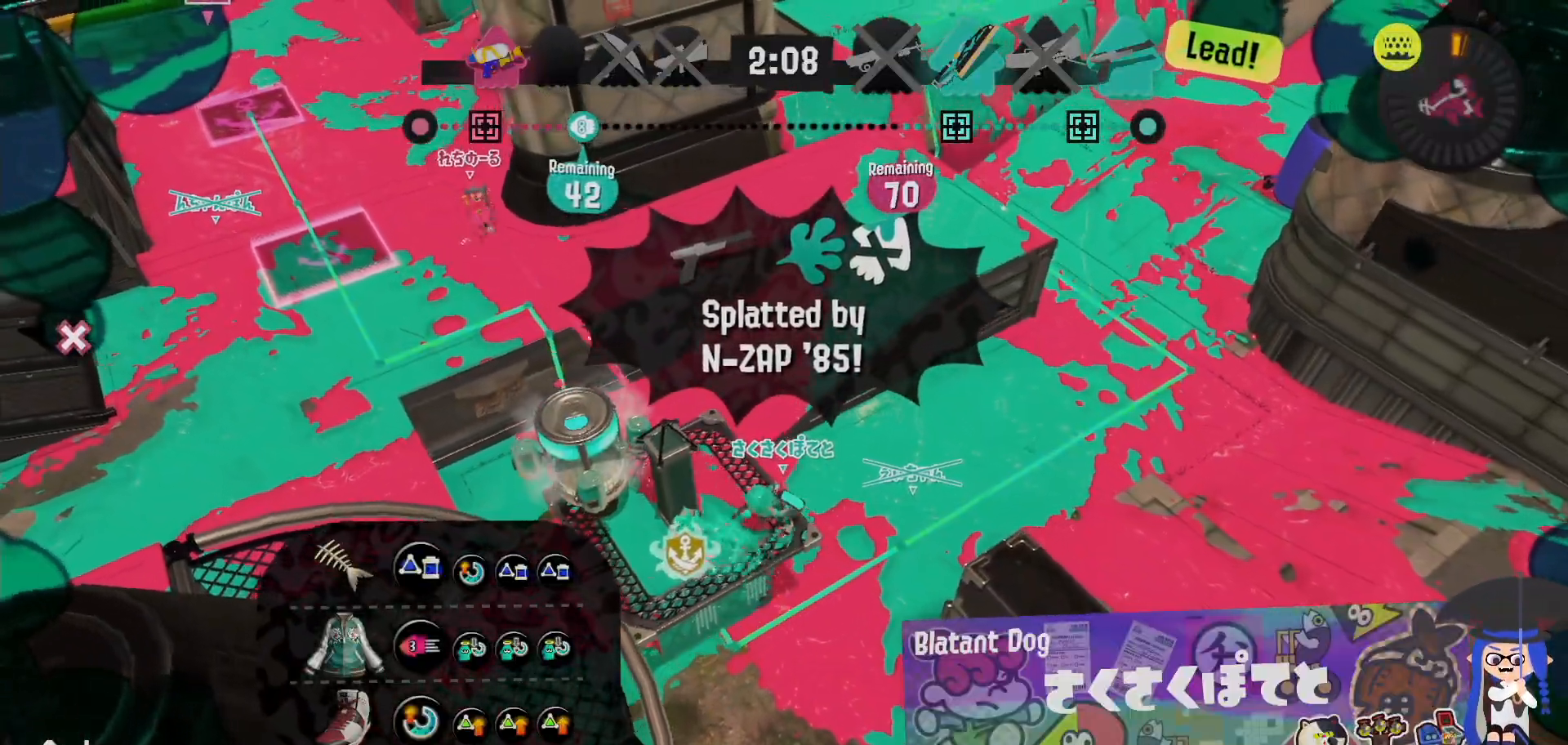
{"dt_ms": 500, "buttons": [], "left_stick": "center", "right_stick": "center", "events": []}
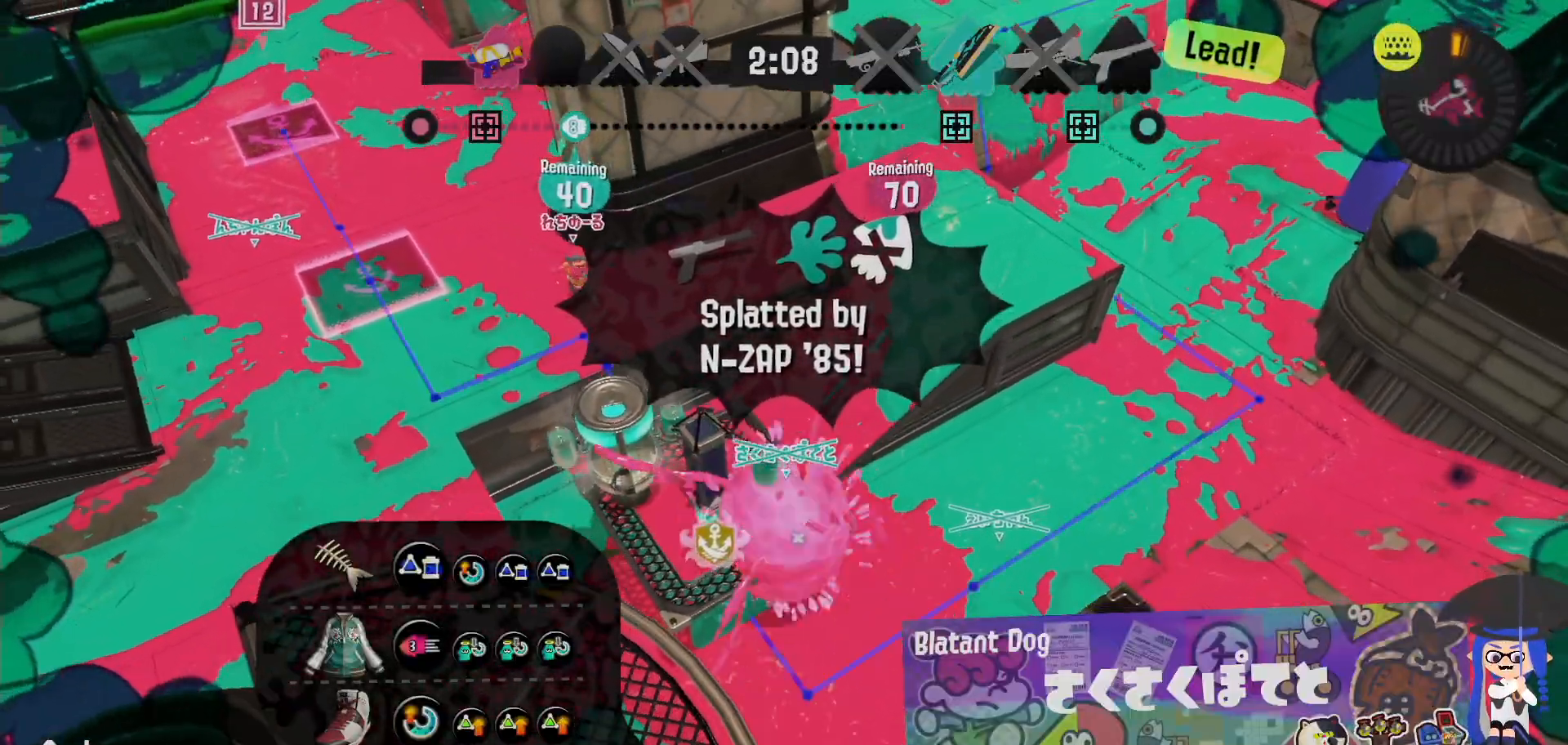
{"dt_ms": 500, "buttons": ["X"], "left_stick": "center", "right_stick": "center", "events": [[467, "X", "down"]]}
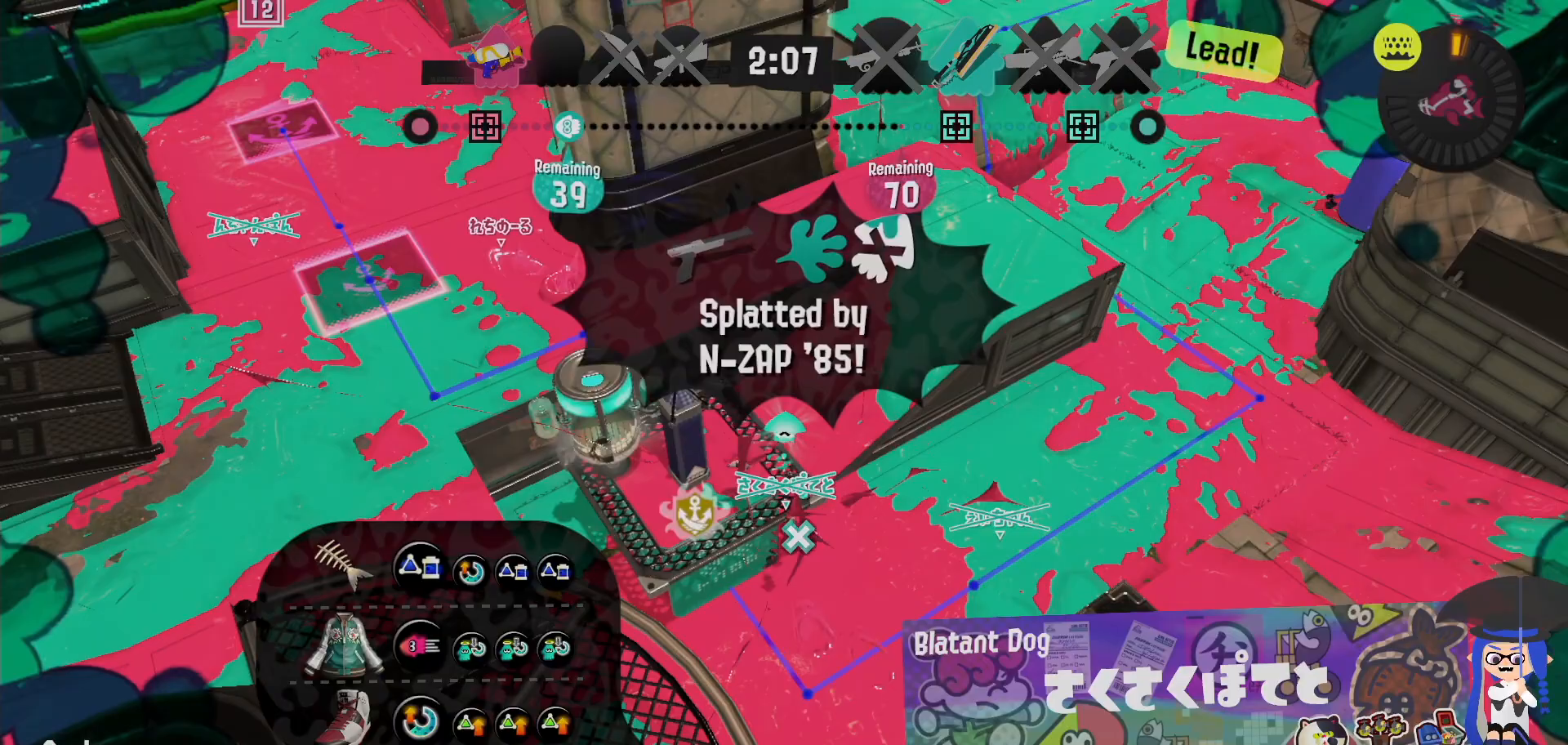
{"dt_ms": 500, "buttons": [], "left_stick": "center", "right_stick": "center"}
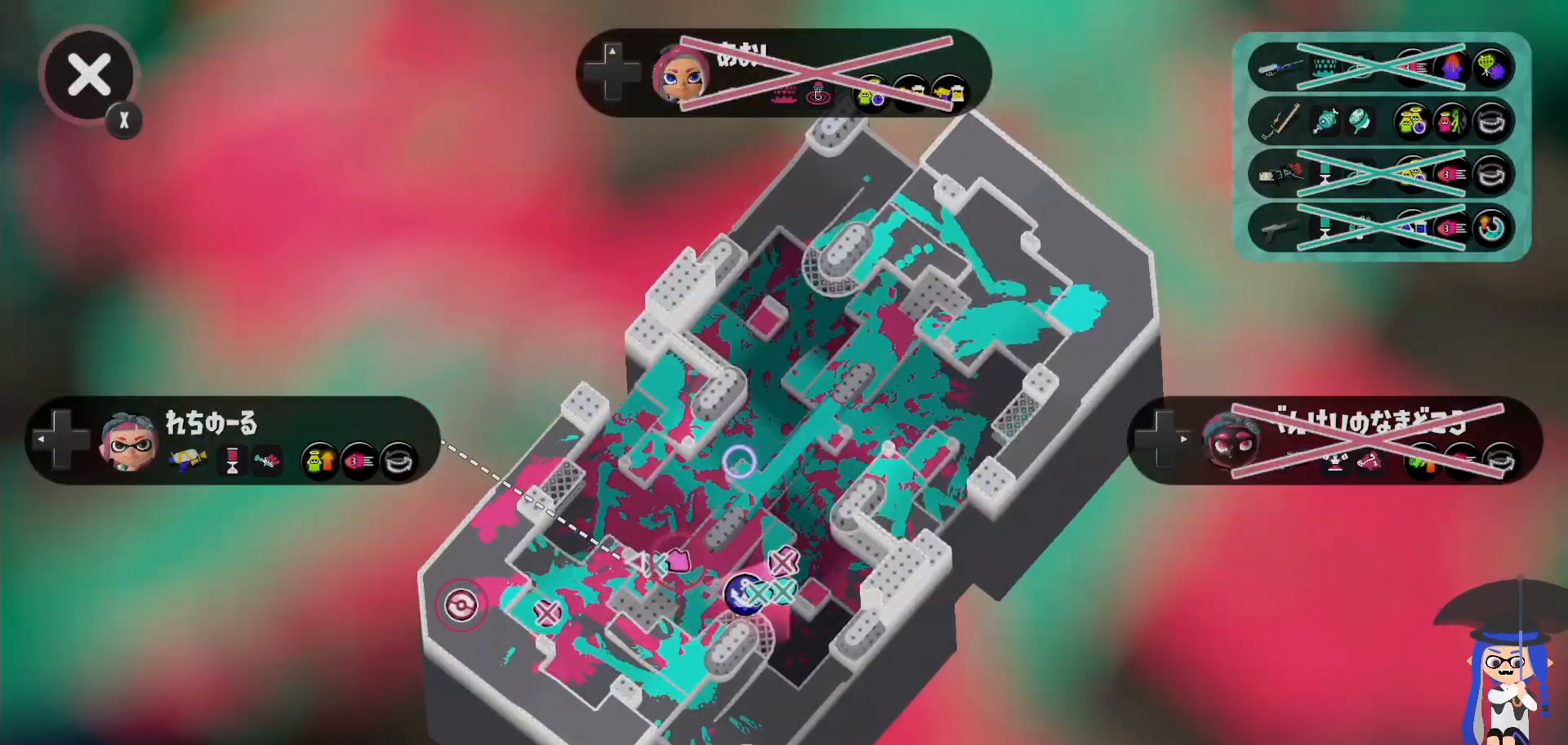
{"dt_ms": 500, "buttons": [], "left_stick": "center", "right_stick": "center", "events": [[150, "X", "down"], [283, "X", "up"]]}
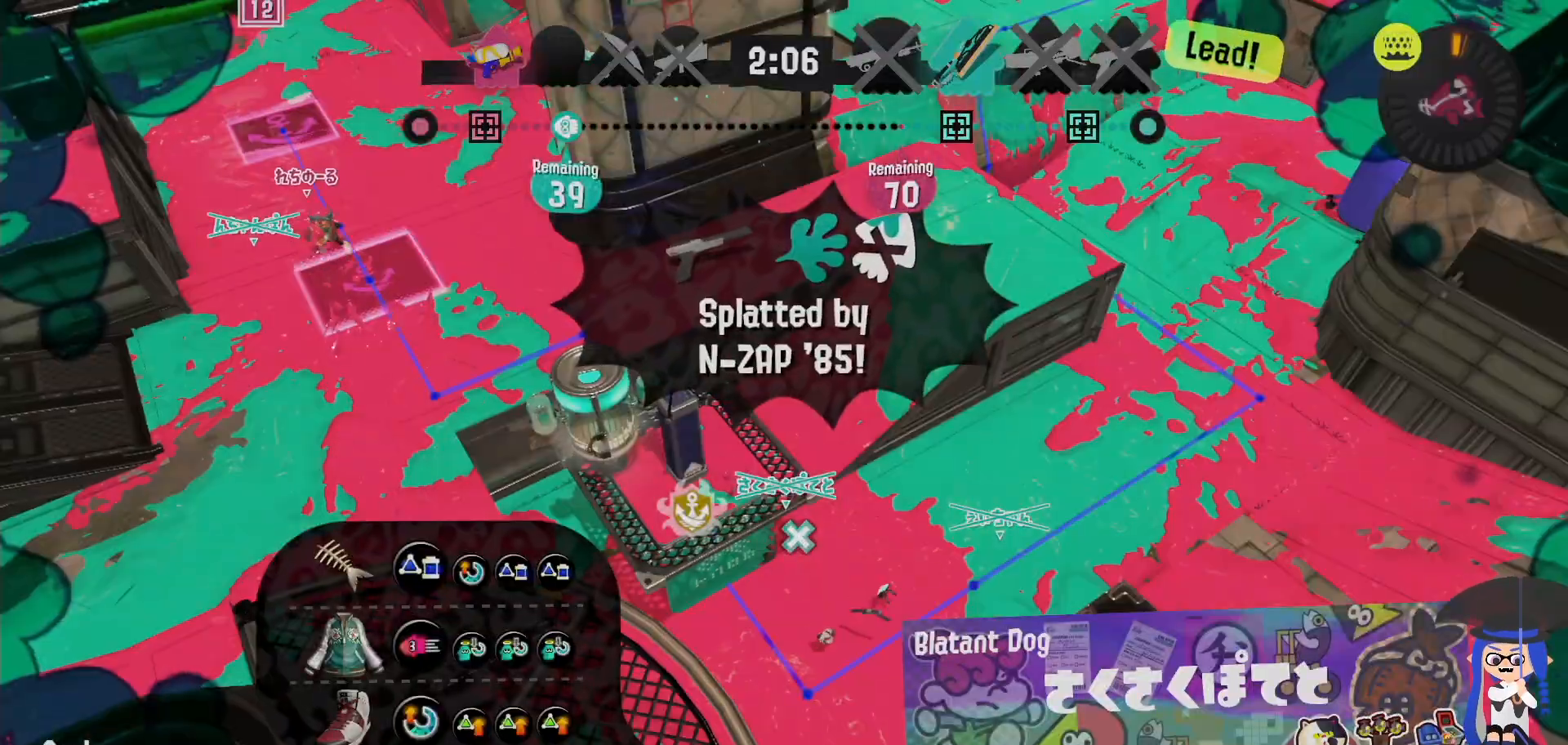
{"dt_ms": 500, "buttons": [], "left_stick": "center", "right_stick": "center", "events": []}
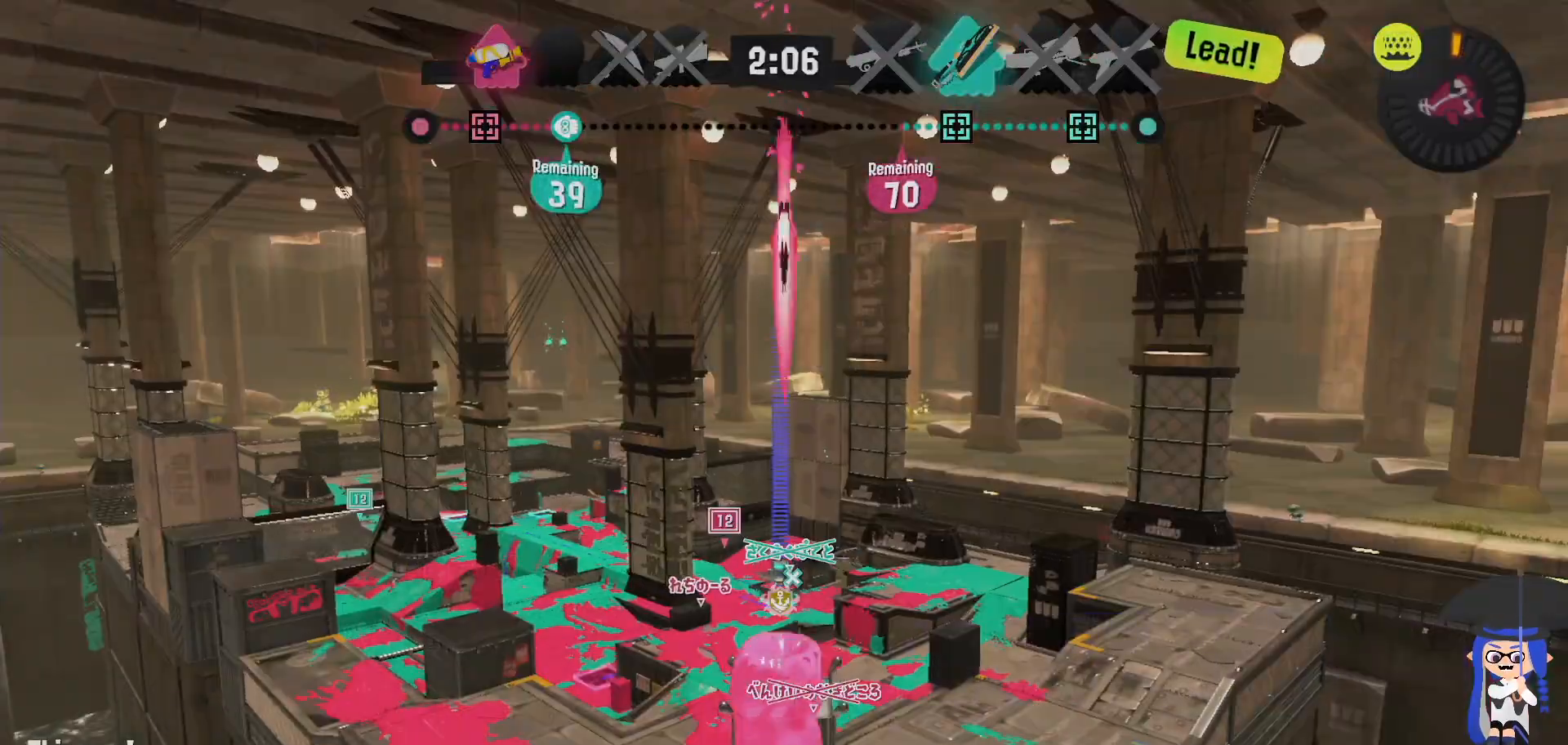
{"dt_ms": 500, "buttons": [], "left_stick": "center", "right_stick": "center", "events": [[83, "X", "down"], [200, "X", "up"]]}
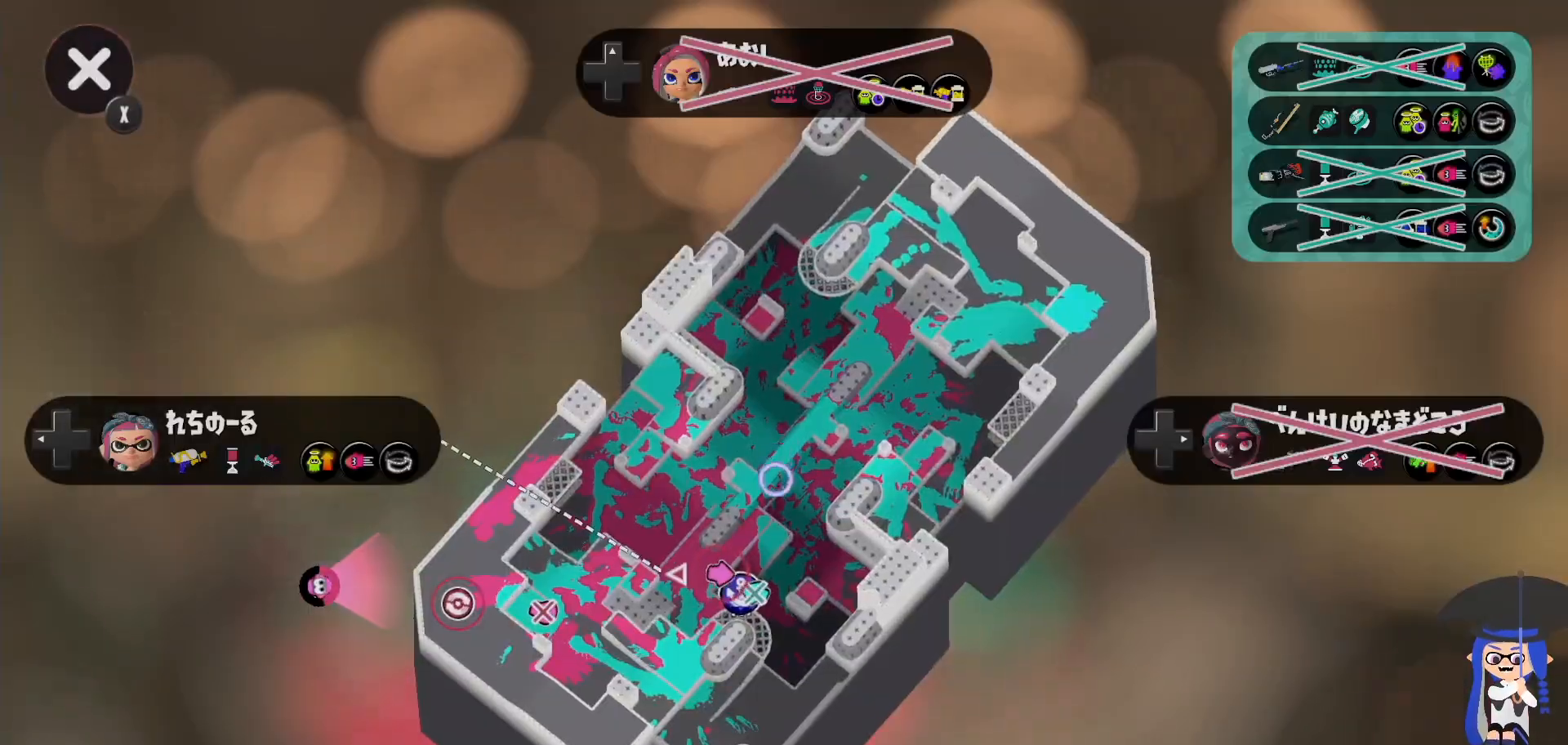
{"dt_ms": 500, "buttons": [], "left_stick": "center", "right_stick": "center"}
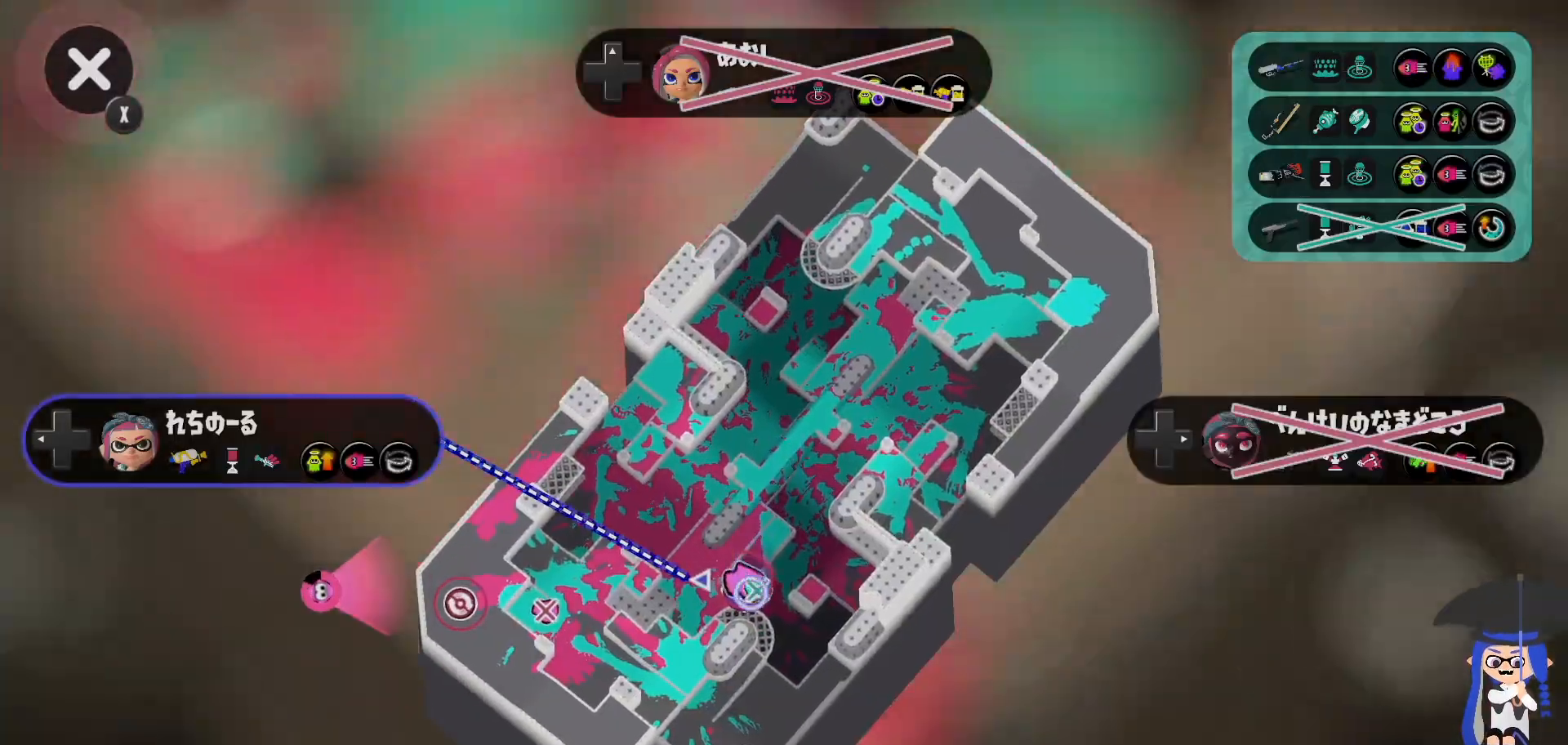
{"dt_ms": 500, "buttons": [], "left_stick": "up", "right_stick": "center"}
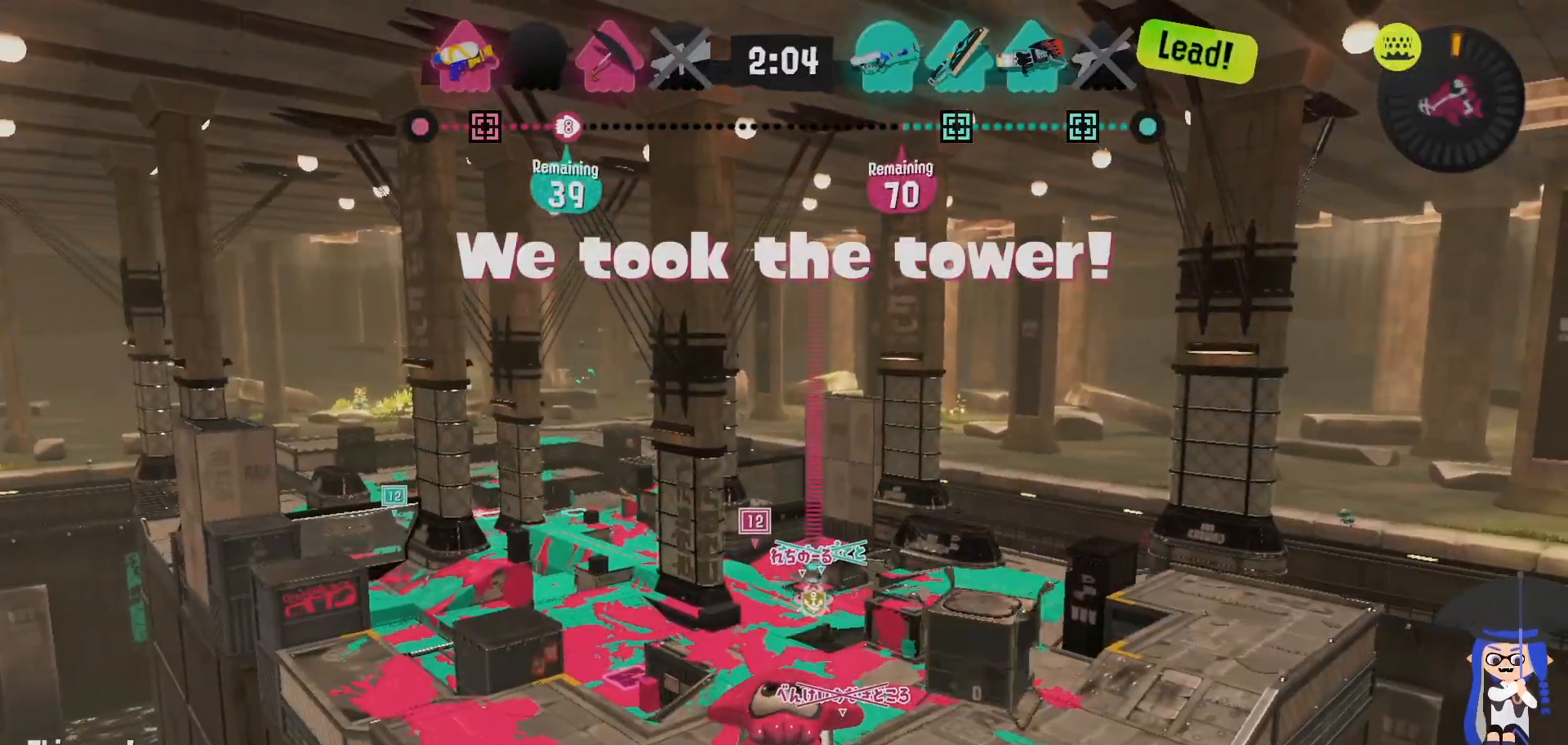
{"dt_ms": 500, "buttons": ["X"], "left_stick": "up", "right_stick": "center", "events": [[33, "X", "down"], [150, "X", "up"], [433, "X", "down"]]}
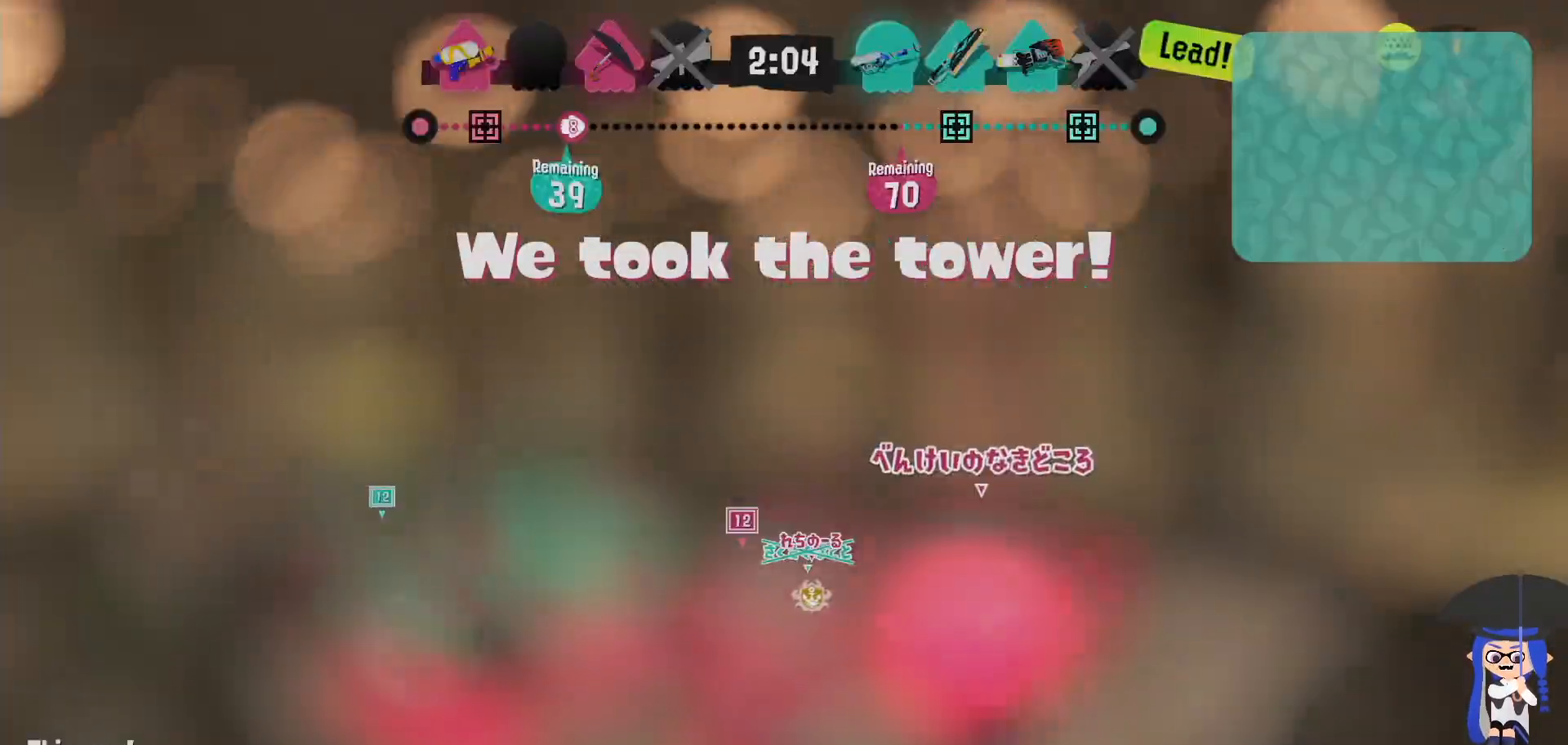
{"dt_ms": 500, "buttons": ["L2"], "left_stick": "up", "right_stick": "center", "events": [[17, "X", "up"], [50, "L2", "down"]]}
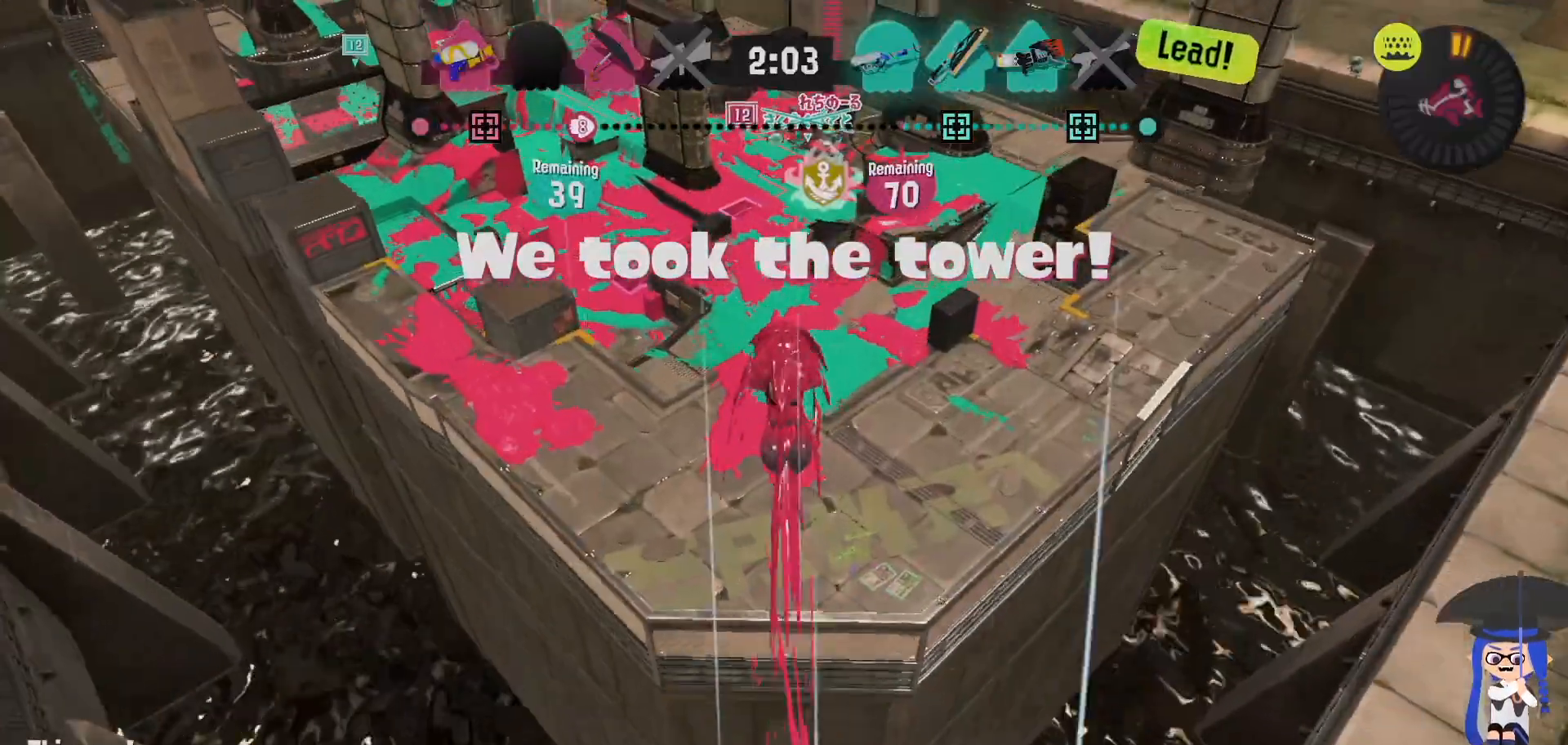
{"dt_ms": 1000, "buttons": ["L2"], "left_stick": "left", "right_stick": "center"}
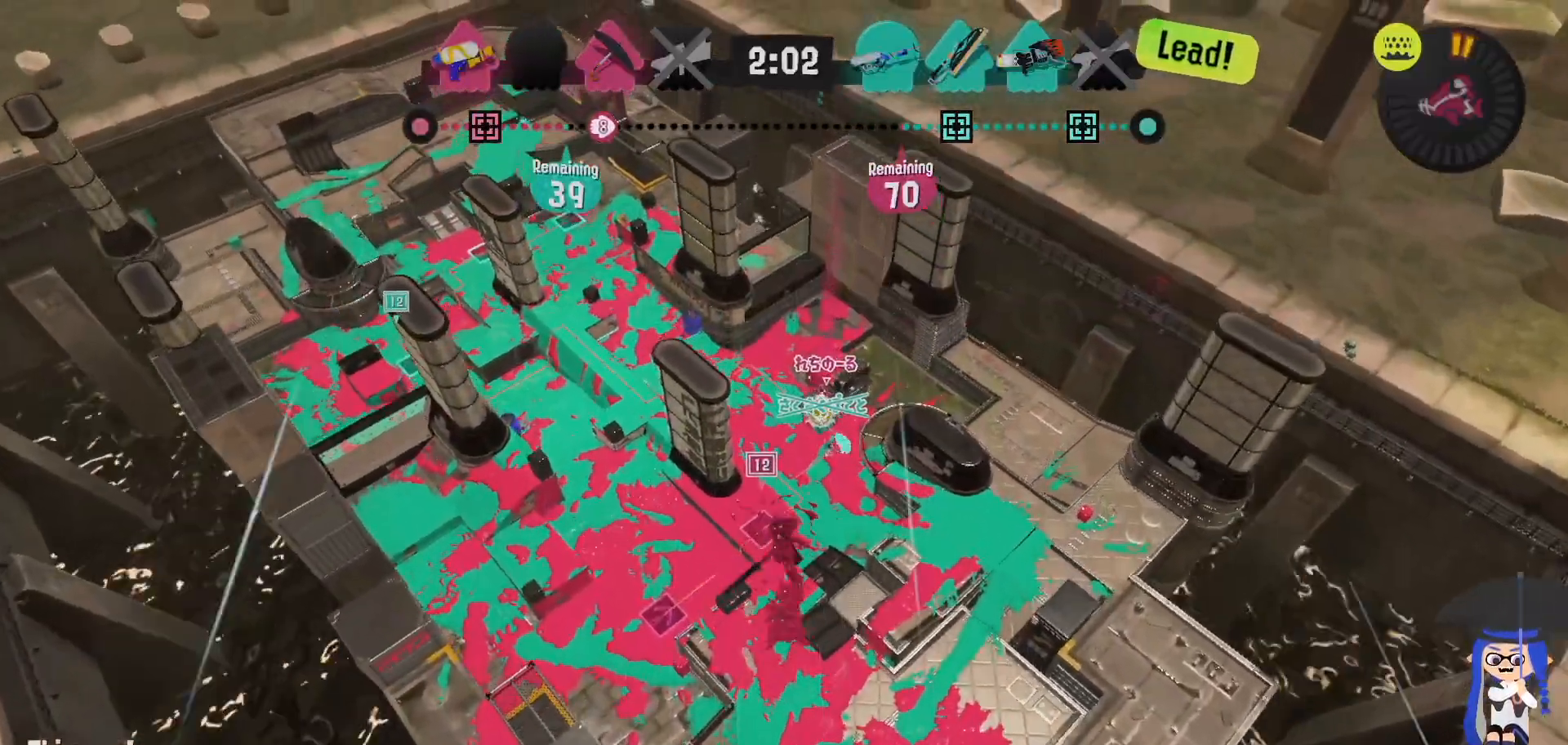
{"dt_ms": 500, "buttons": ["L2"], "left_stick": "left", "right_stick": "center", "events": []}
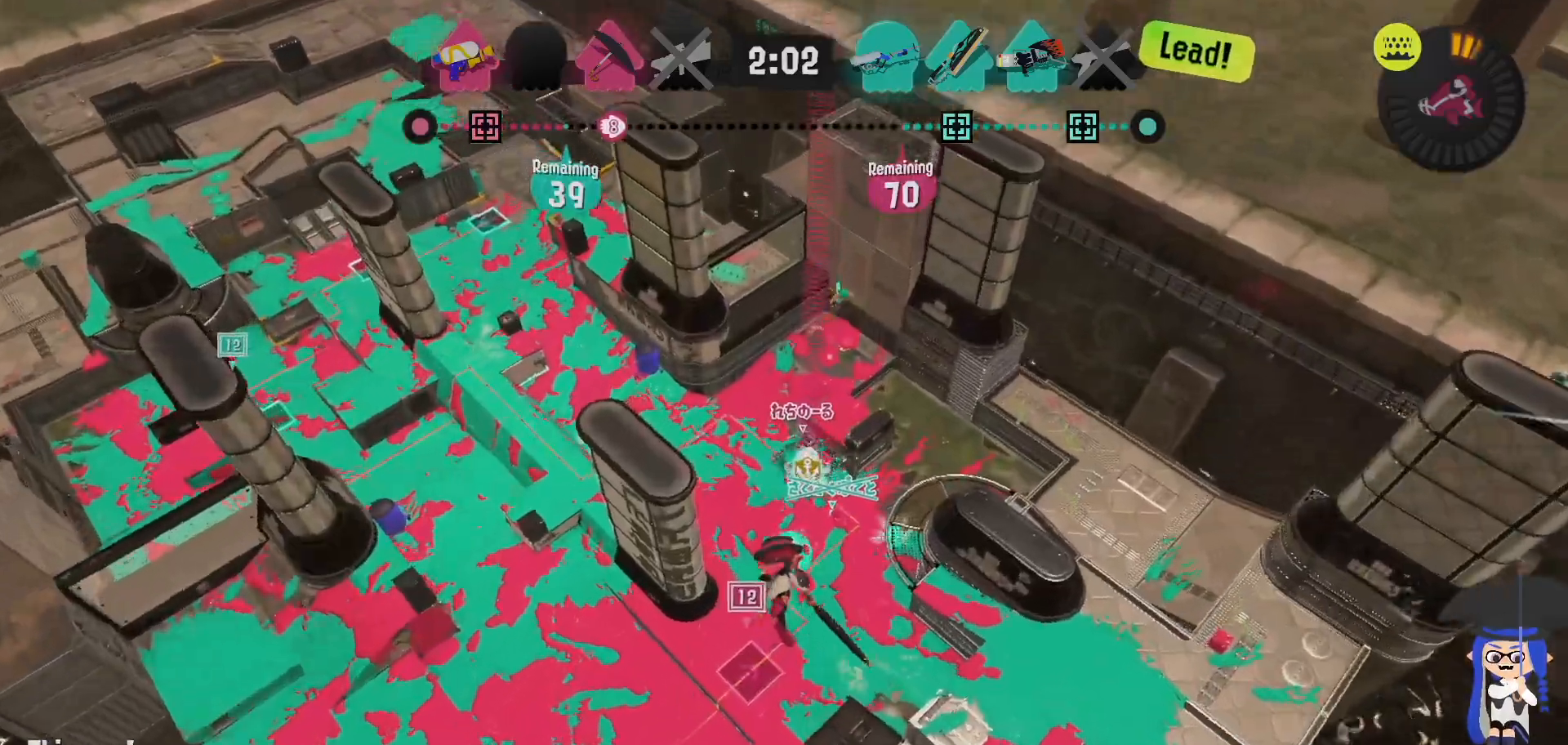
{"dt_ms": 500, "buttons": [], "left_stick": "up-left", "right_stick": "center", "events": [[333, "left_stick", "up-left"], [350, "L2", "up"]]}
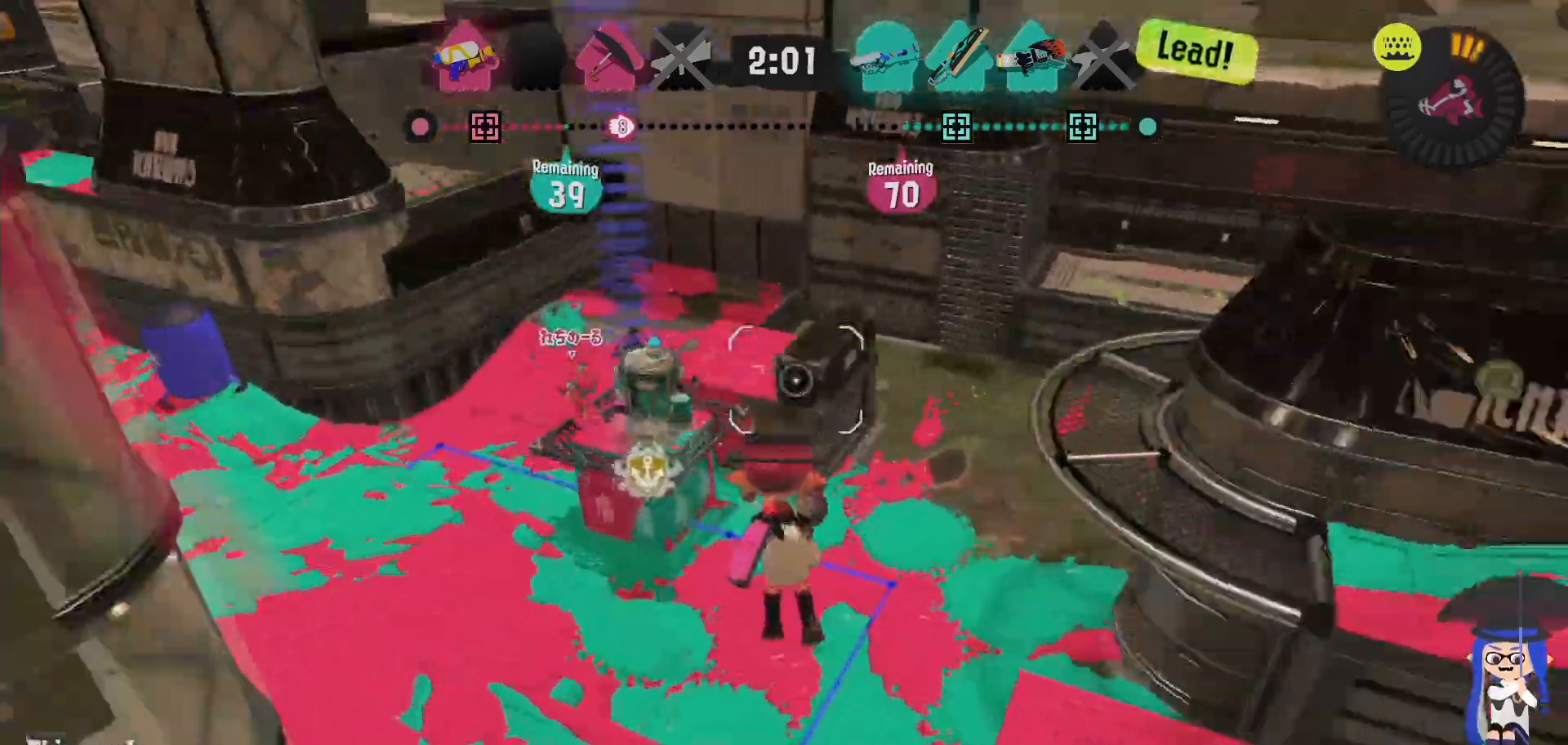
{"dt_ms": 1000, "buttons": [], "left_stick": "up", "right_stick": "center"}
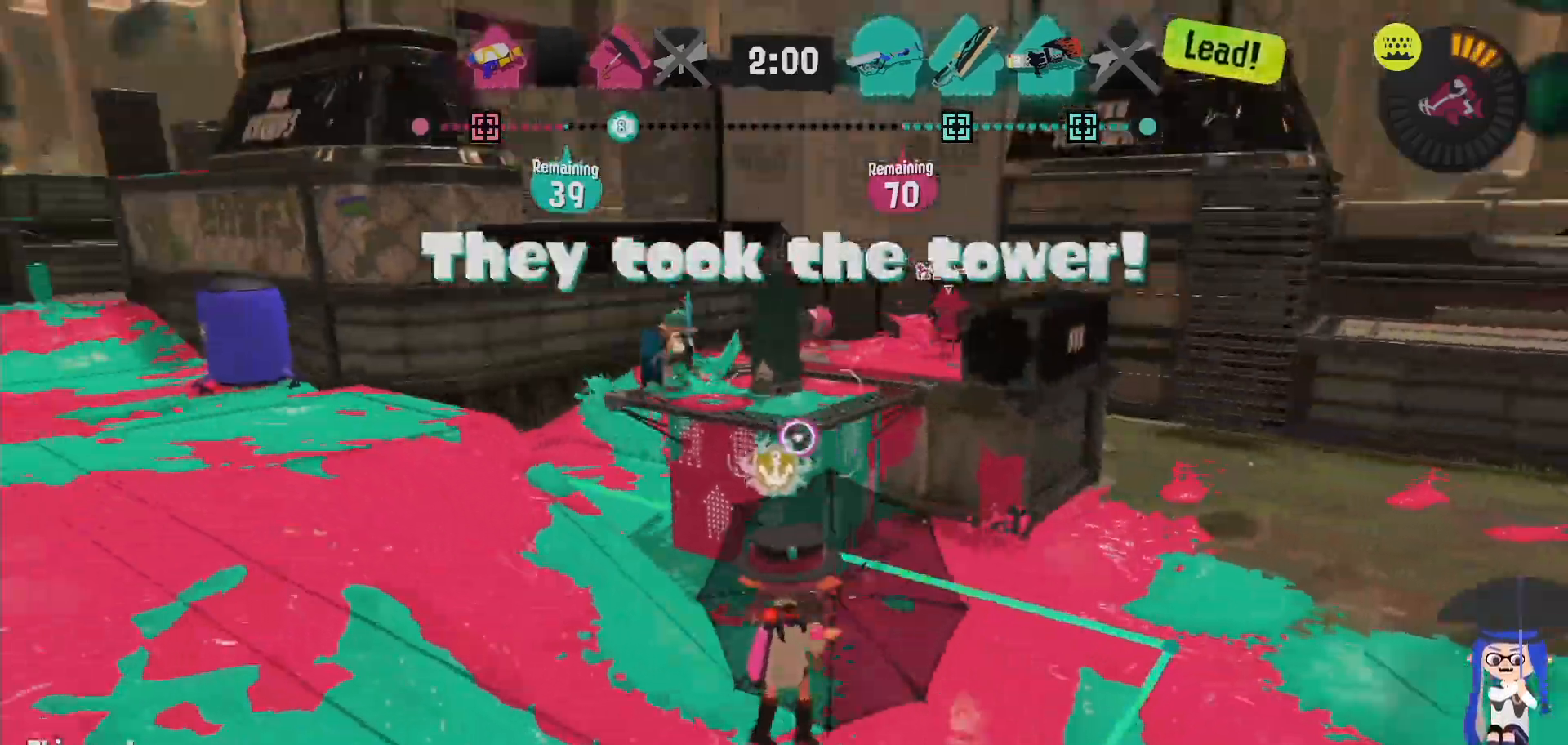
{"dt_ms": 500, "buttons": ["L2"], "left_stick": "up-right", "right_stick": "left", "events": [[100, "left_stick", "up-right"], [350, "L2", "down"], [433, "right_stick", "left"]]}
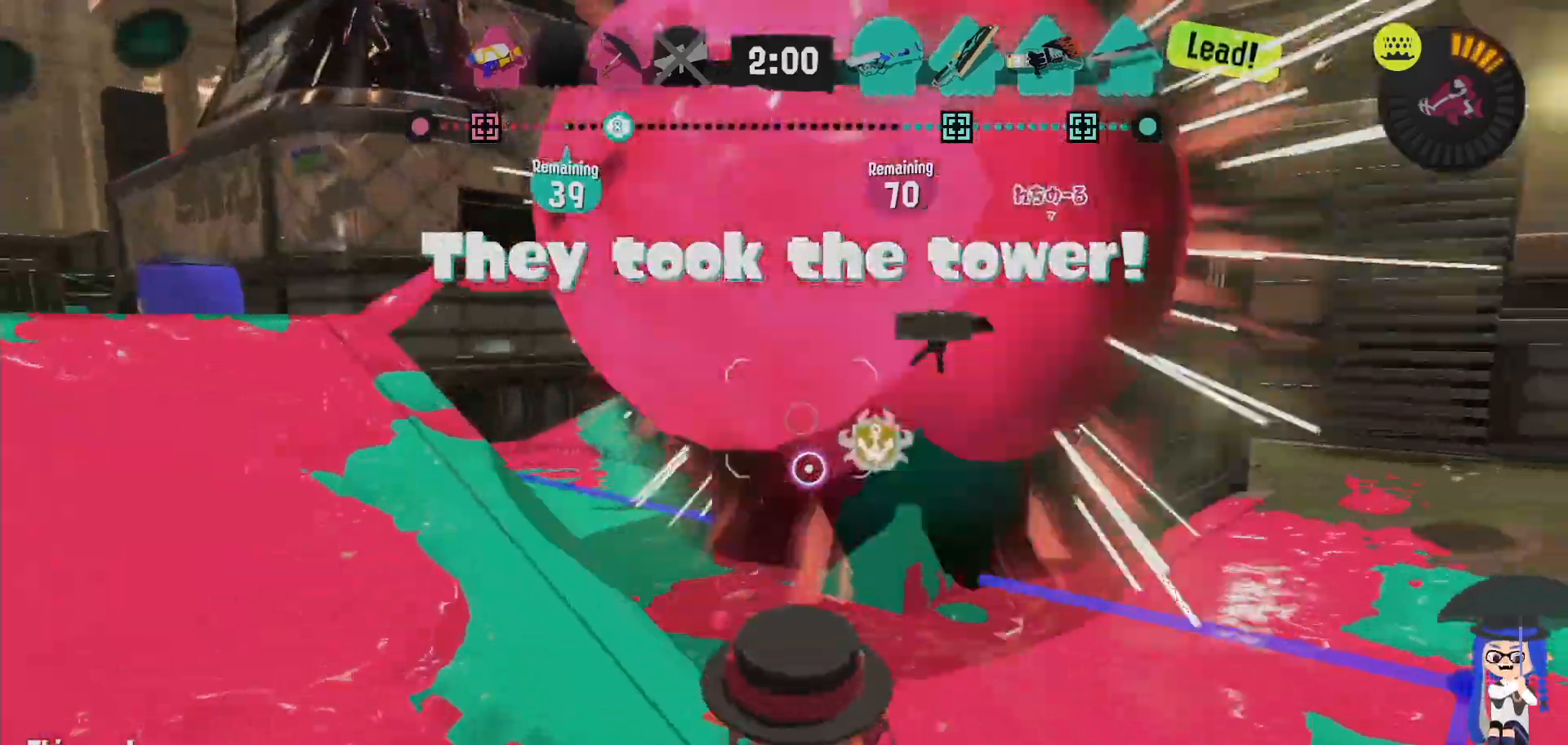
{"dt_ms": 500, "buttons": ["L2"], "left_stick": "up", "right_stick": "center", "events": [[50, "right_stick", "center"], [333, "left_stick", "up"], [350, "B", "down"], [433, "B", "up"]]}
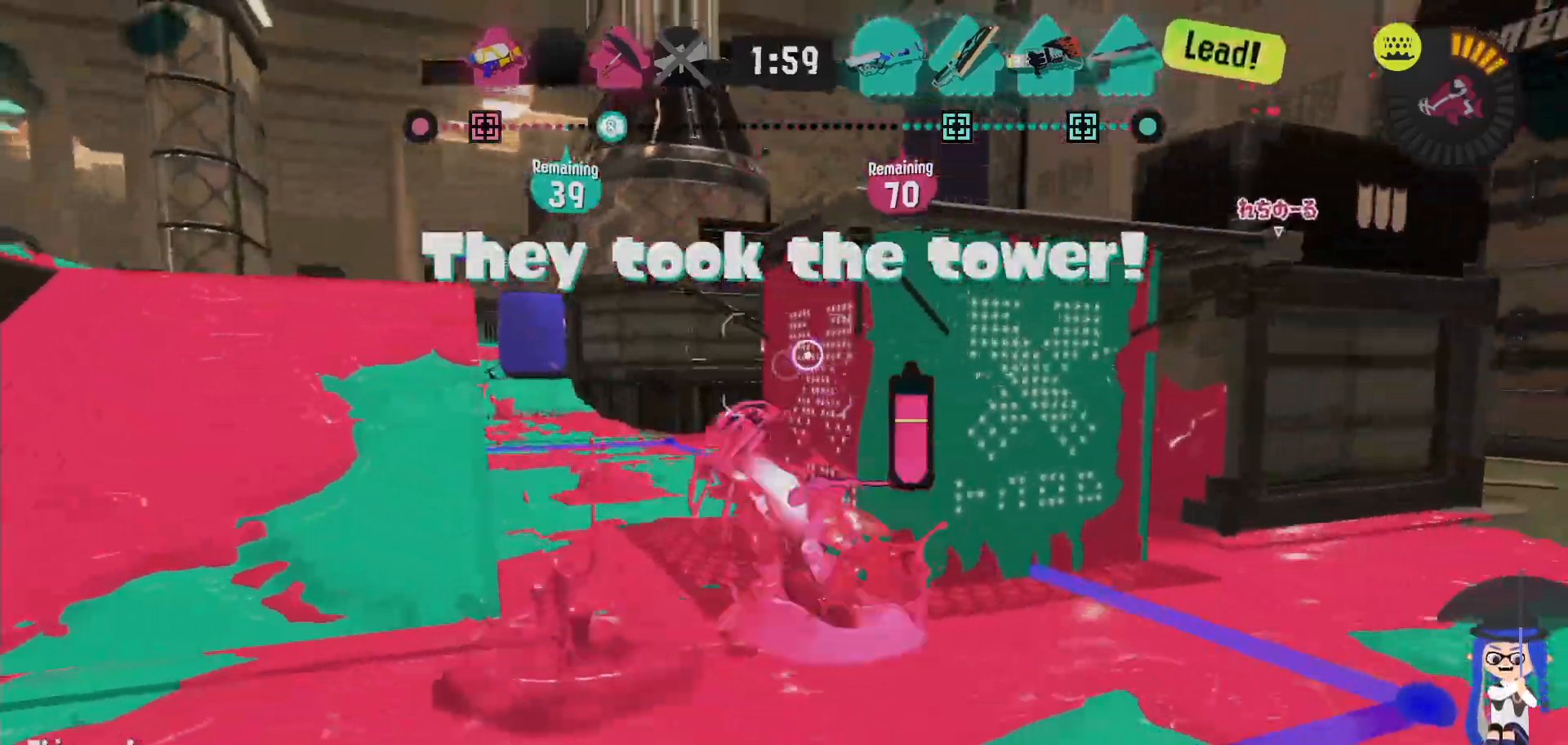
{"dt_ms": 500, "buttons": [], "left_stick": "up-left", "right_stick": "center", "events": [[33, "B", "down"], [200, "left_stick", "up-left"], [283, "L2", "up"], [400, "B", "up"]]}
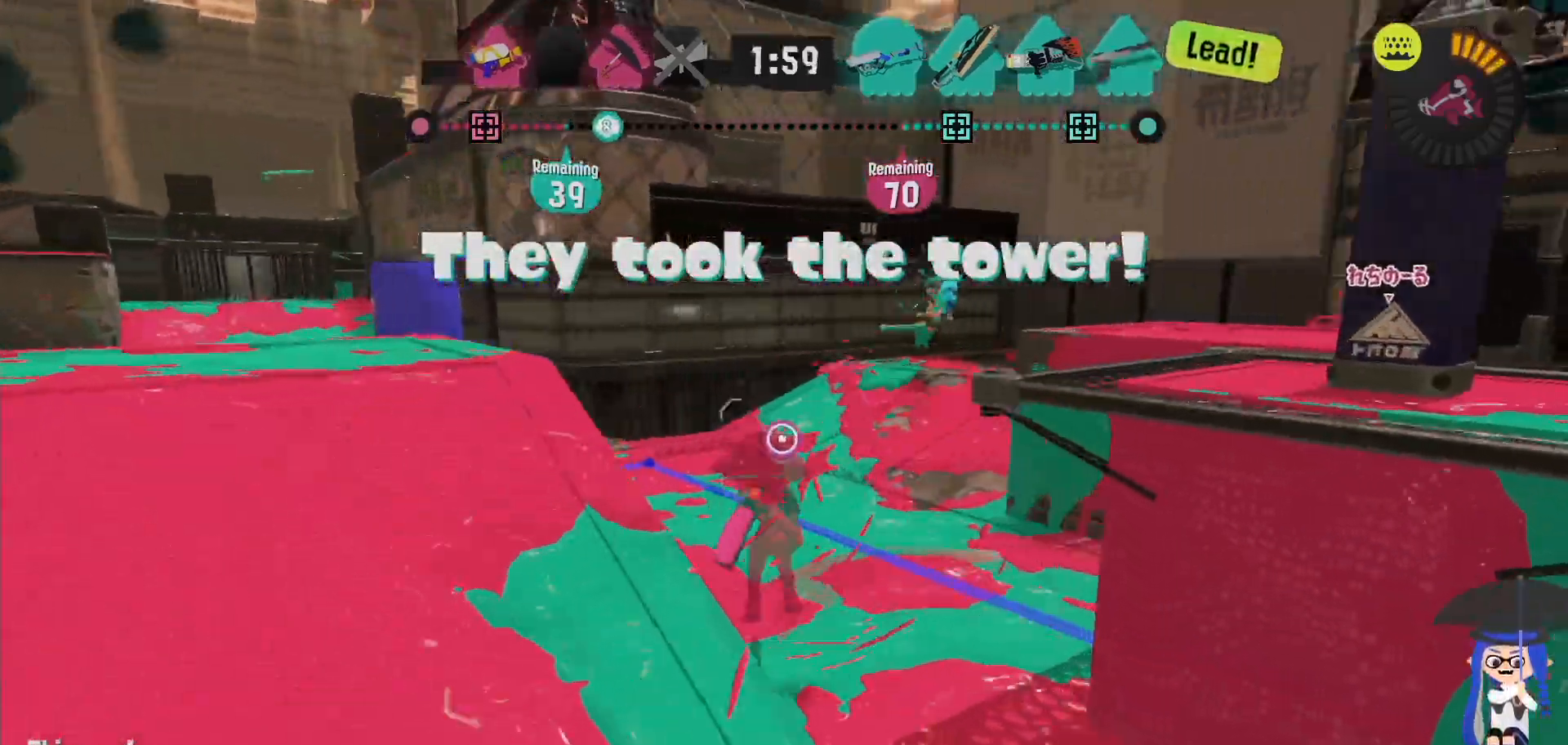
{"dt_ms": 500, "buttons": [], "left_stick": "up", "right_stick": "center", "events": [[300, "left_stick", "up"]]}
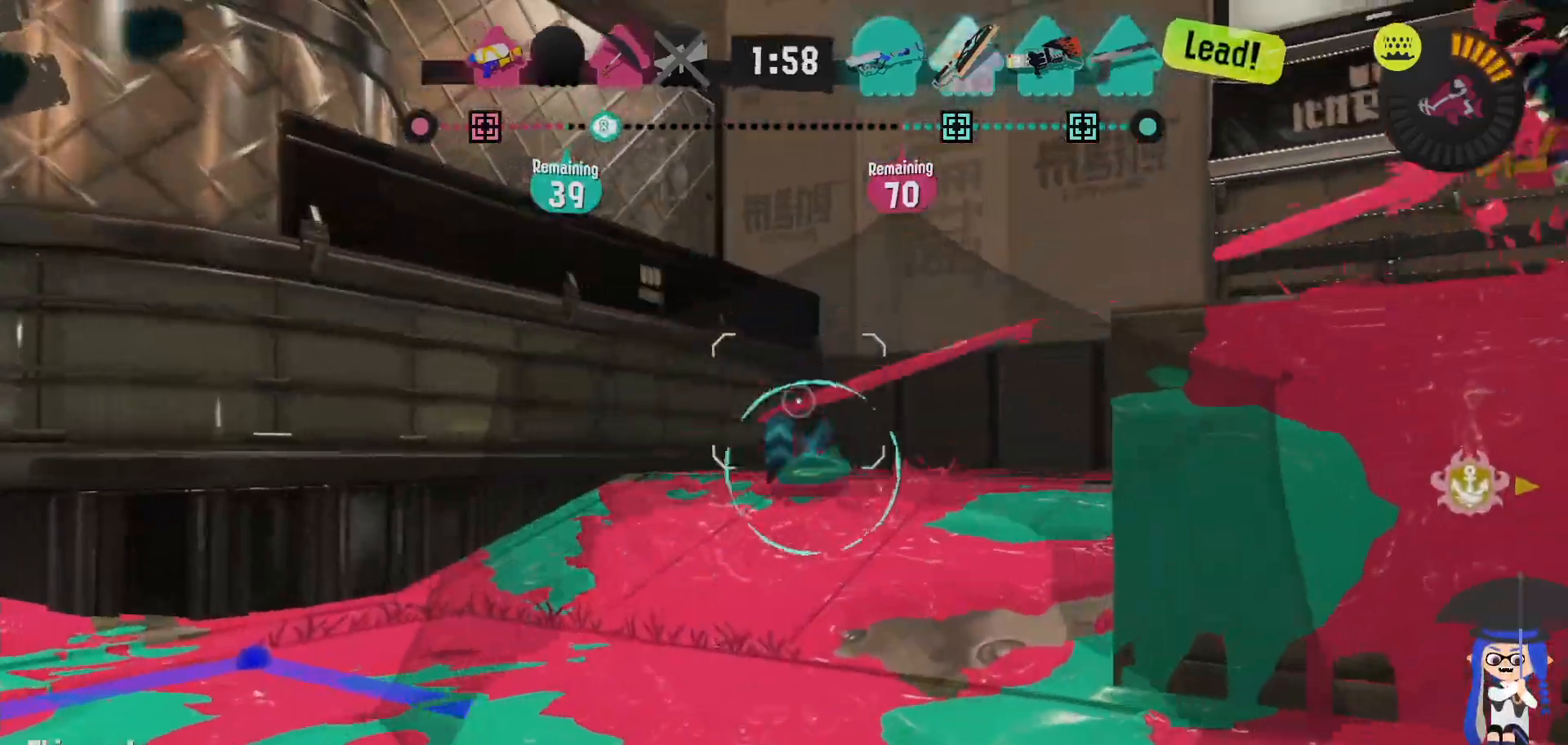
{"dt_ms": 500, "buttons": ["L2"], "left_stick": "up-left", "right_stick": "center", "events": [[83, "L2", "down"], [83, "right_stick", "down-right"], [167, "left_stick", "up-left"], [200, "right_stick", "center"]]}
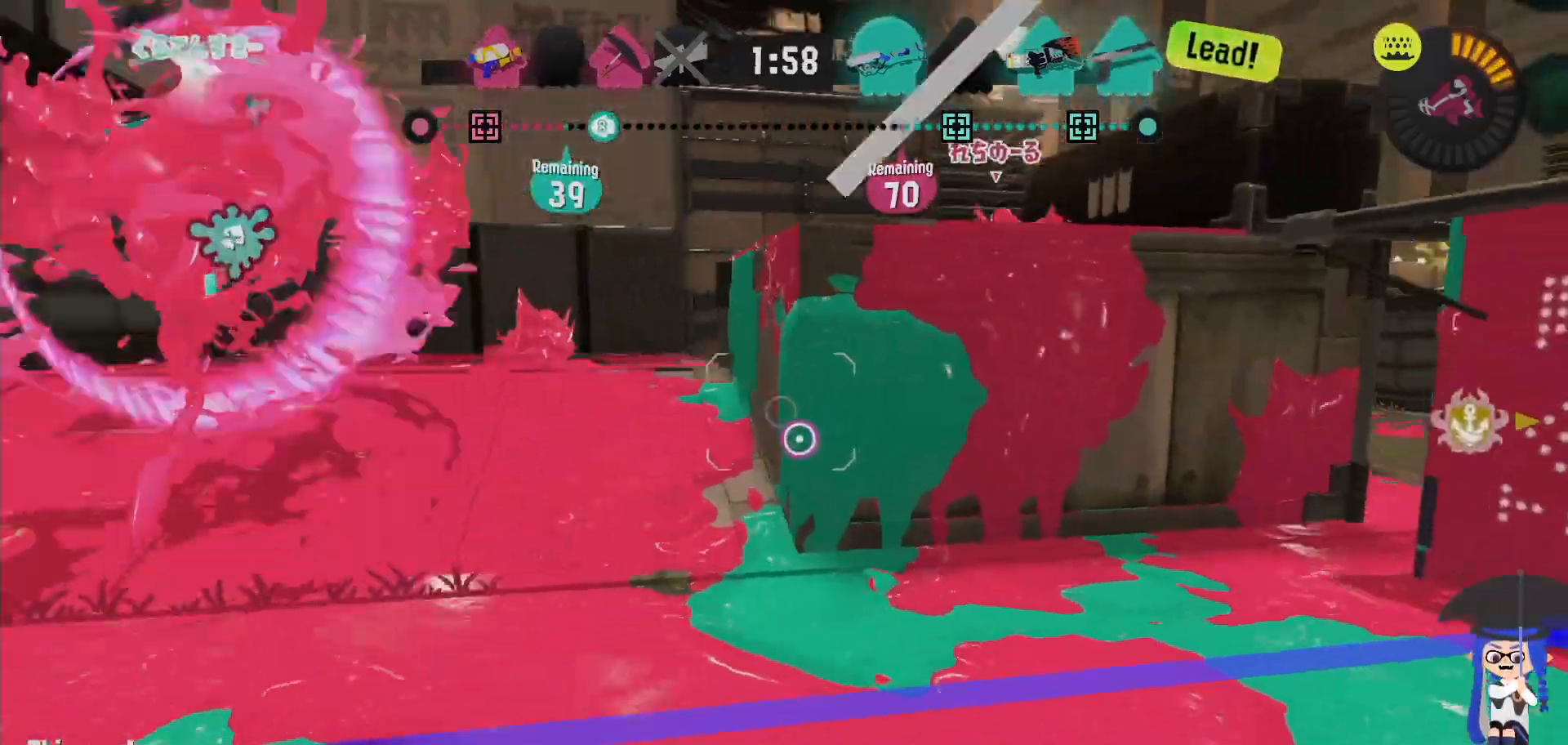
{"dt_ms": 500, "buttons": [], "left_stick": "right", "right_stick": "center", "events": [[200, "L2", "up"], [467, "left_stick", "right"]]}